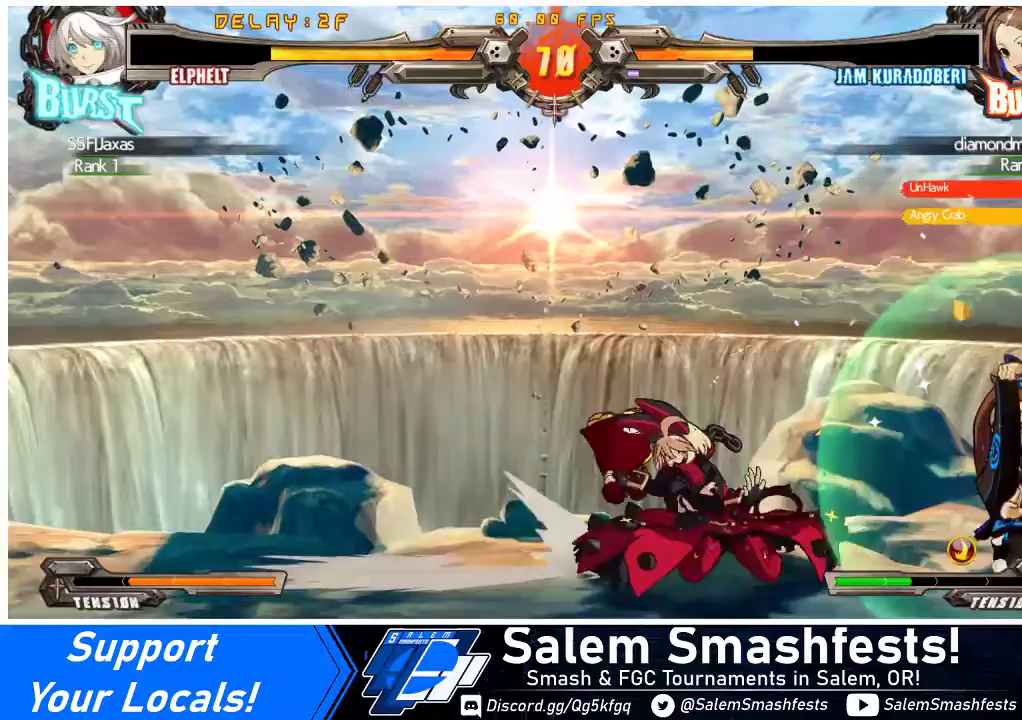
Gameplay with a controller (arcade stick); each line is a JSON object with the inputs held at the frame after it. "events" lists button and stick changes between this image and that frame as [ms after this image, input, new state], when the widget could be followed in between. Not read: L3 R3 other_buttons.
{"buttons": ["DPAD_DOWN"], "events": []}
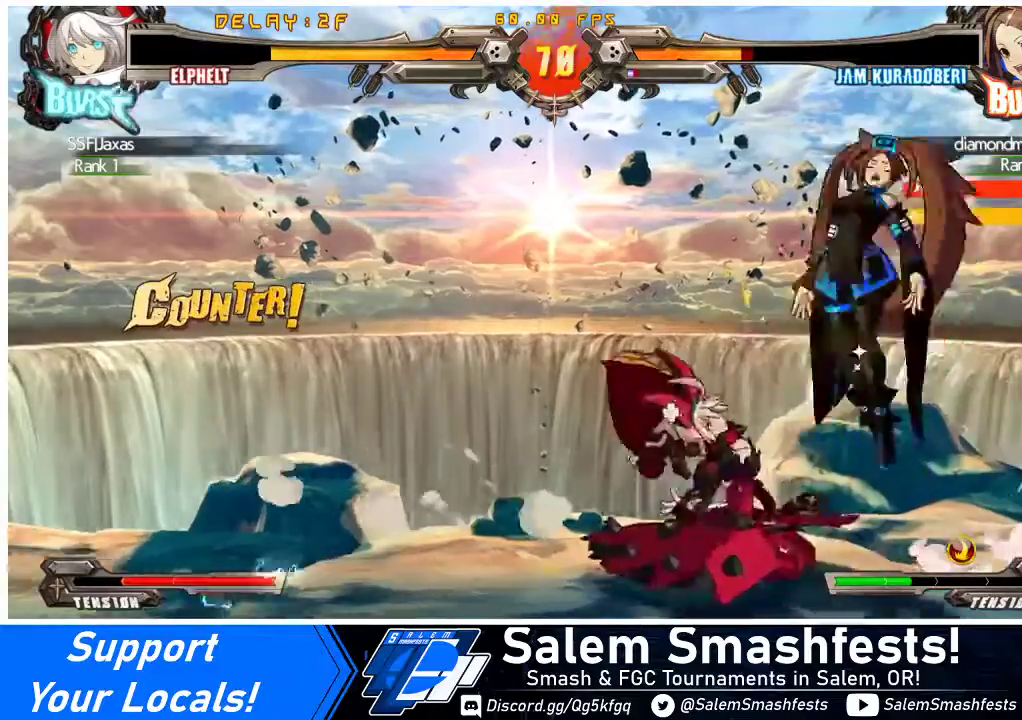
{"buttons": ["DPAD_UP", "DPAD_RIGHT"], "events": [[133, "DPAD_DOWN", "up"], [267, "TRIANGLE", "down"], [333, "DPAD_RIGHT", "down"], [333, "TRIANGLE", "up"], [367, "DPAD_UP", "down"]]}
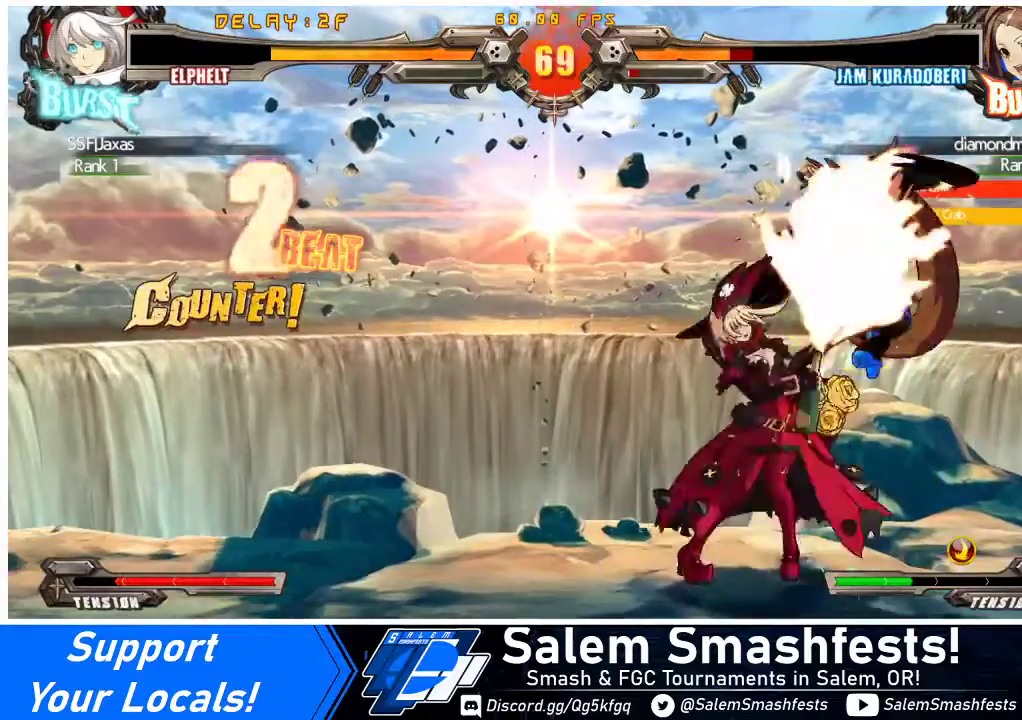
{"buttons": ["DPAD_RIGHT"], "events": [[67, "DPAD_UP", "up"], [100, "TRIANGLE", "down"], [200, "TRIANGLE", "up"], [300, "CROSS", "down"], [433, "CROSS", "up"]]}
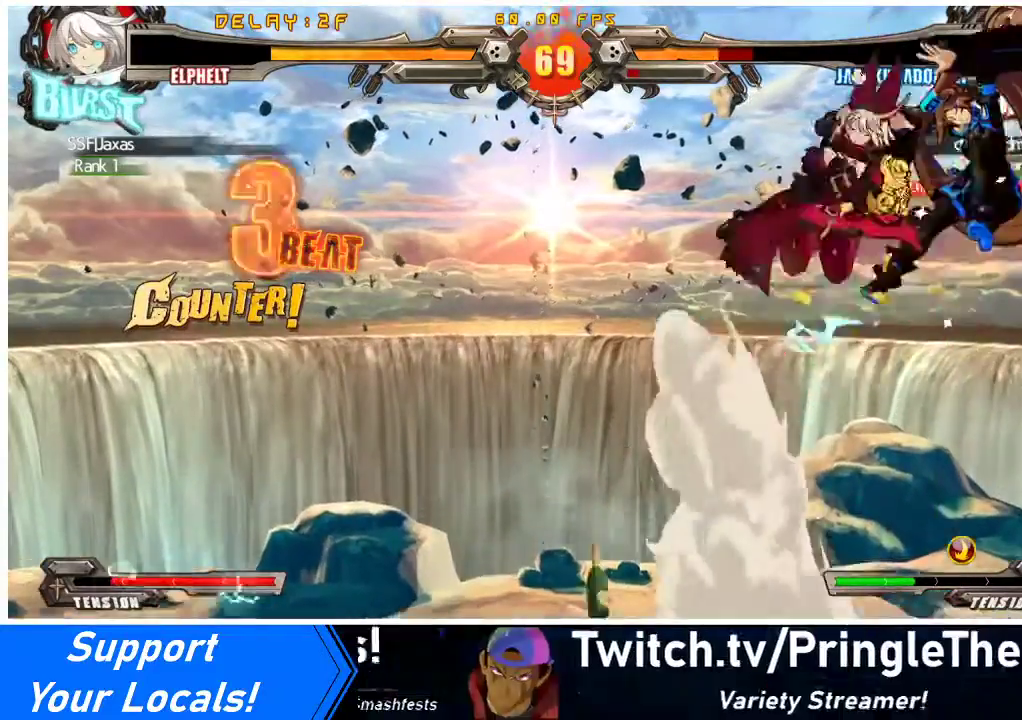
{"buttons": ["DPAD_UP", "DPAD_RIGHT"], "events": [[133, "TRIANGLE", "down"], [267, "TRIANGLE", "up"], [500, "DPAD_UP", "down"]]}
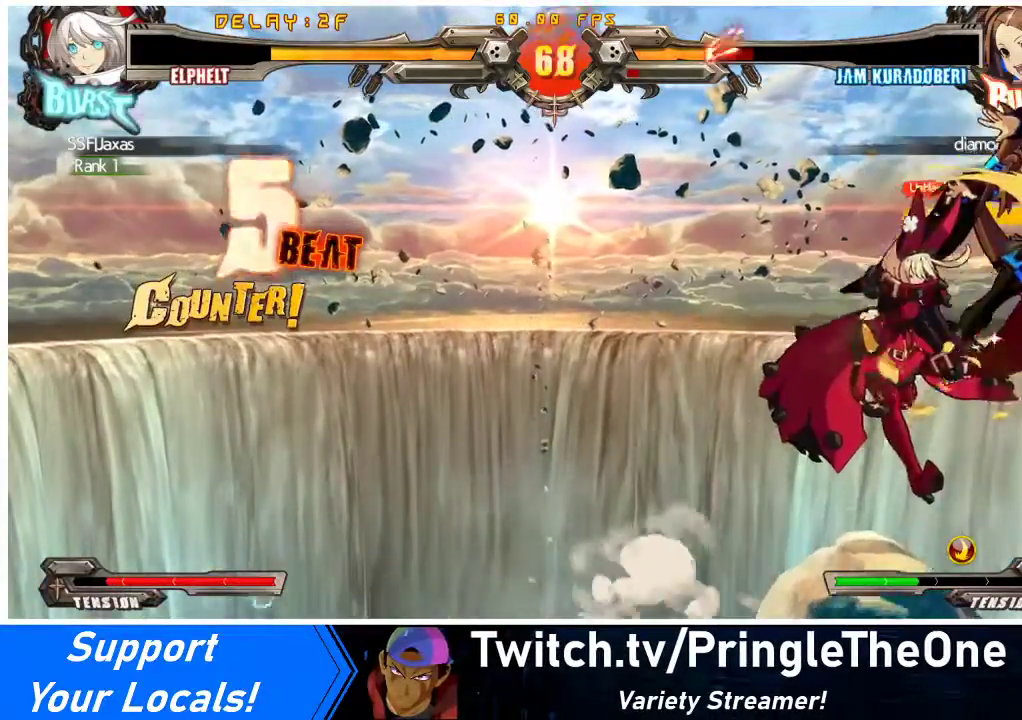
{"buttons": [], "events": [[100, "SQUARE", "down"], [133, "DPAD_RIGHT", "up"], [133, "DPAD_UP", "up"], [200, "SQUARE", "up"], [400, "TRIANGLE", "down"], [500, "TRIANGLE", "up"]]}
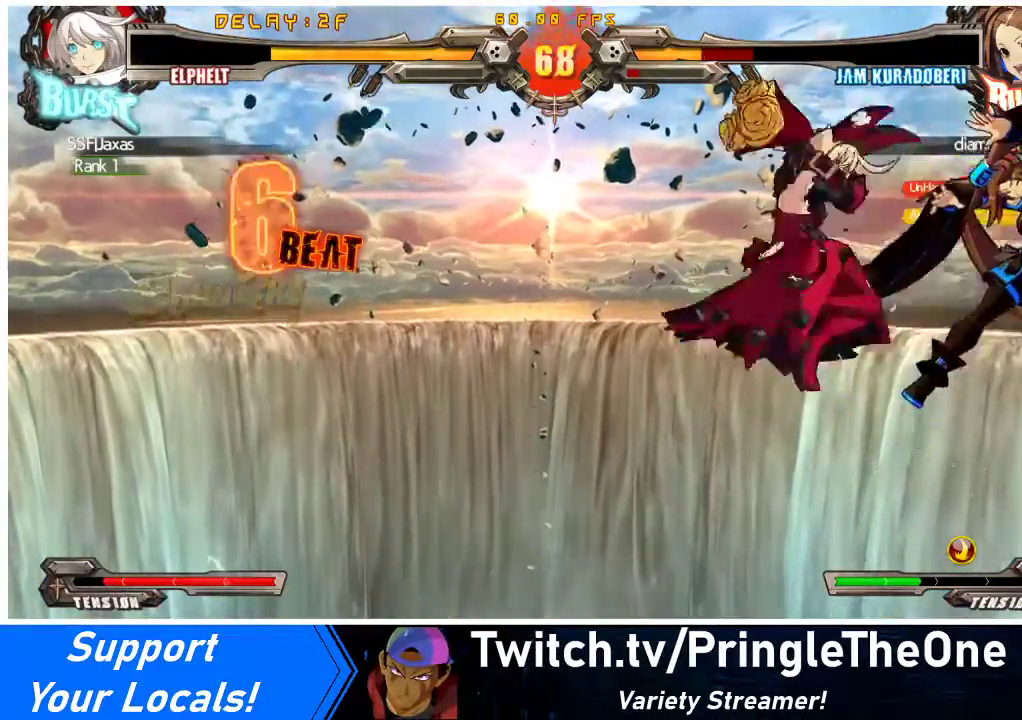
{"buttons": [], "events": [[267, "R1", "down"], [433, "R1", "up"]]}
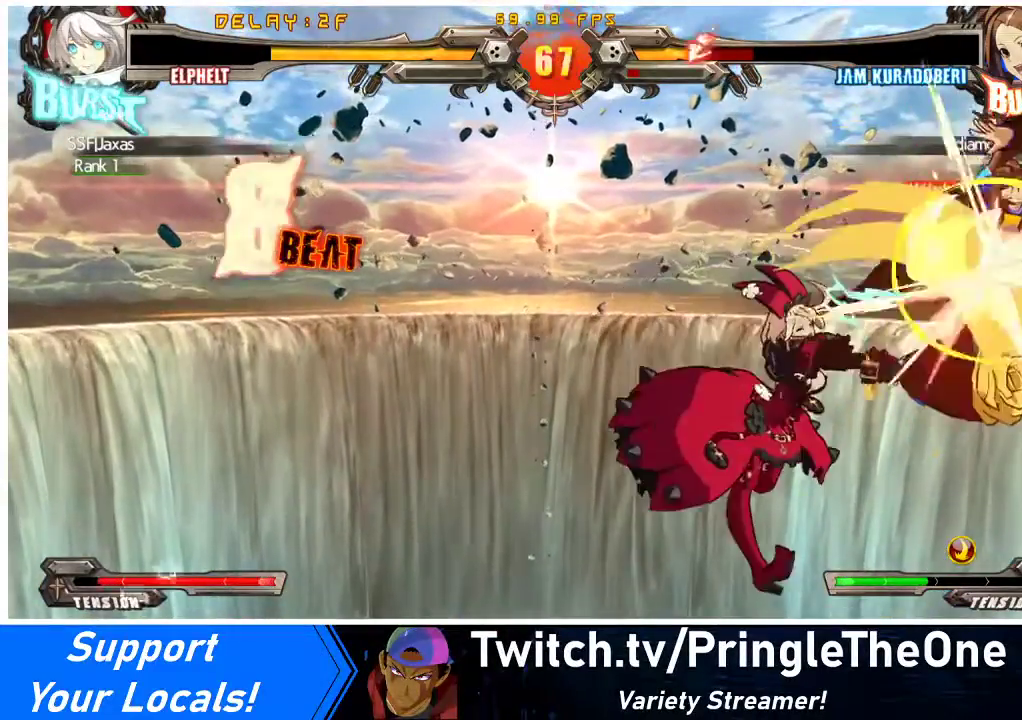
{"buttons": ["DPAD_RIGHT"], "events": [[300, "R2", "down"], [400, "DPAD_DOWN", "down"], [433, "R2", "up"], [467, "DPAD_RIGHT", "down"], [500, "DPAD_DOWN", "up"]]}
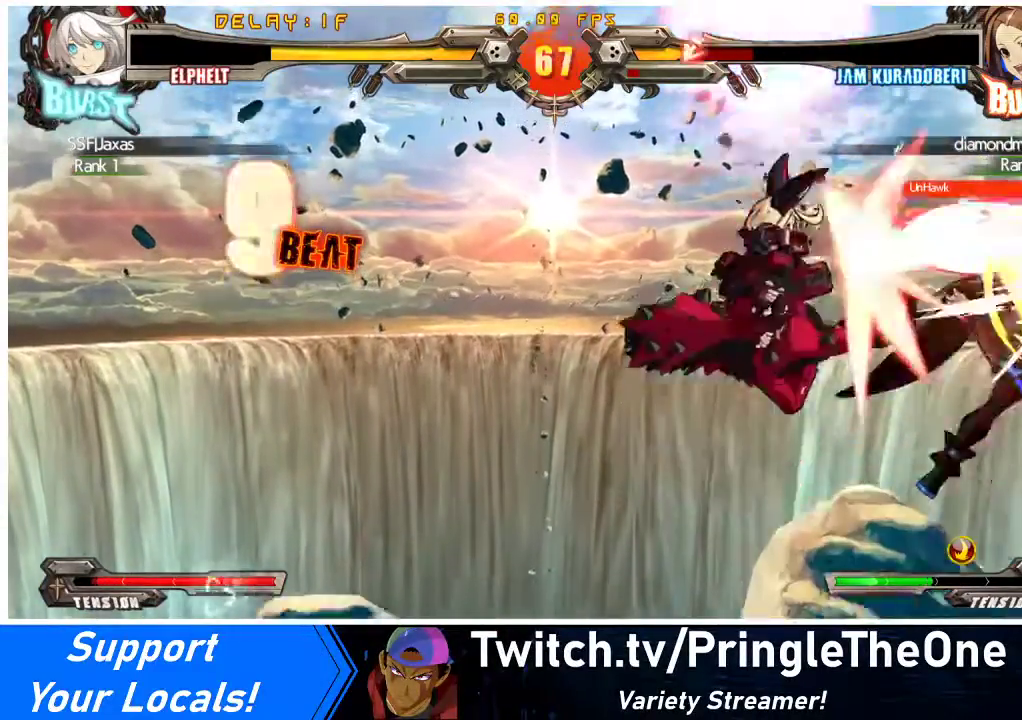
{"buttons": ["DPAD_LEFT"], "events": [[33, "CROSS", "down"], [133, "DPAD_RIGHT", "up"], [200, "CROSS", "up"], [433, "DPAD_LEFT", "down"]]}
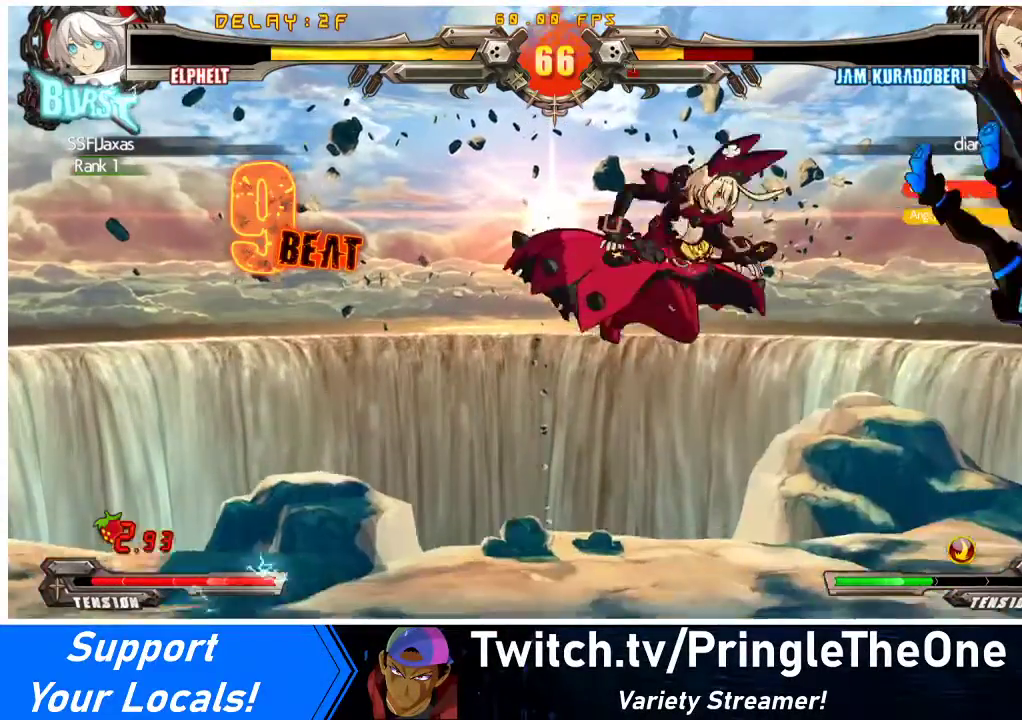
{"buttons": [], "events": [[200, "DPAD_DOWN", "down"], [233, "DPAD_LEFT", "up"], [300, "CROSS", "down"], [400, "DPAD_DOWN", "up"], [433, "CROSS", "up"]]}
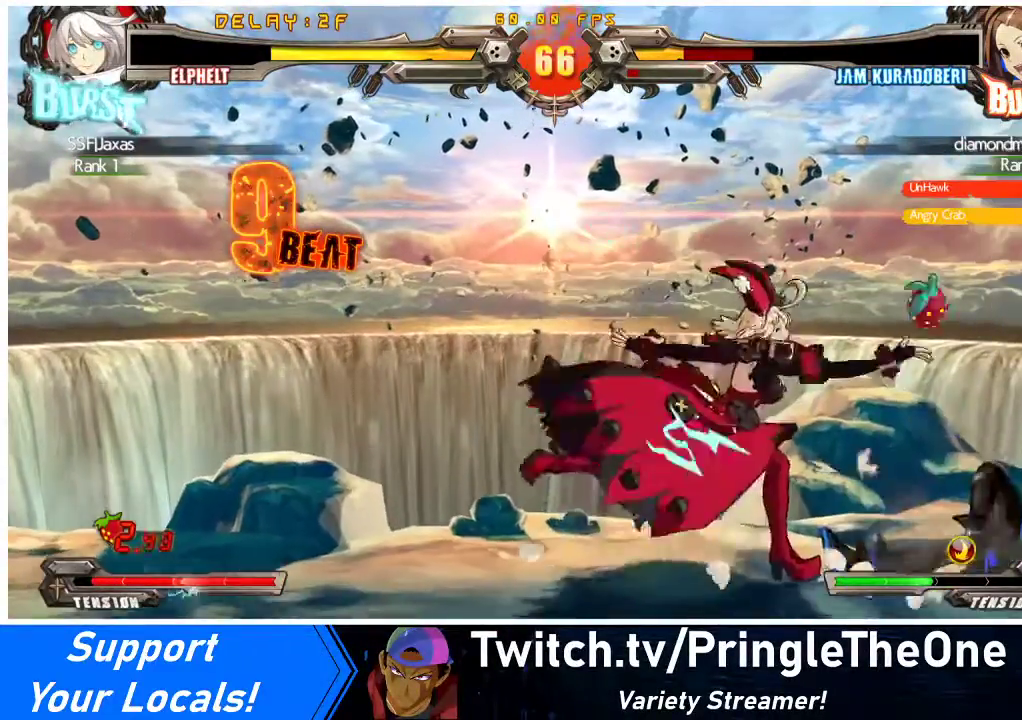
{"buttons": ["DPAD_DOWN"], "events": [[233, "DPAD_RIGHT", "down"], [267, "DPAD_RIGHT", "up"], [333, "DPAD_RIGHT", "down"], [433, "DPAD_DOWN", "down"], [433, "DPAD_RIGHT", "up"]]}
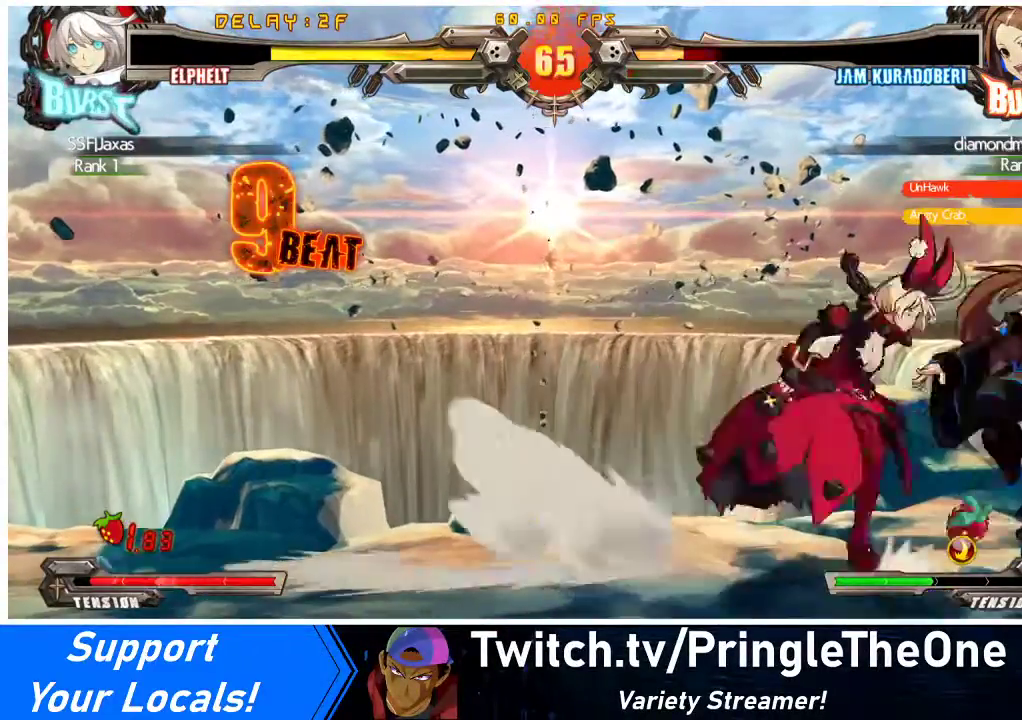
{"buttons": ["R1"], "events": [[233, "R2", "down"], [367, "DPAD_RIGHT", "down"], [367, "R2", "up"], [433, "DPAD_DOWN", "up"], [500, "DPAD_RIGHT", "up"], [500, "R1", "down"]]}
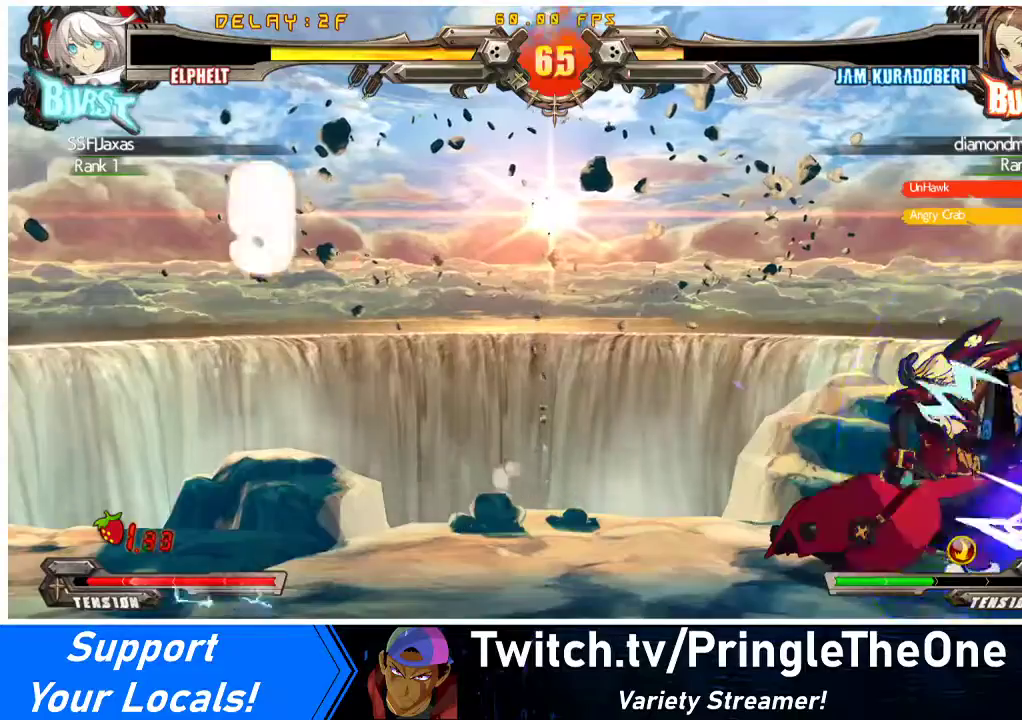
{"buttons": [], "events": [[167, "R1", "up"], [367, "R1", "down"], [433, "DPAD_LEFT", "down"], [467, "R1", "up"], [500, "DPAD_LEFT", "up"]]}
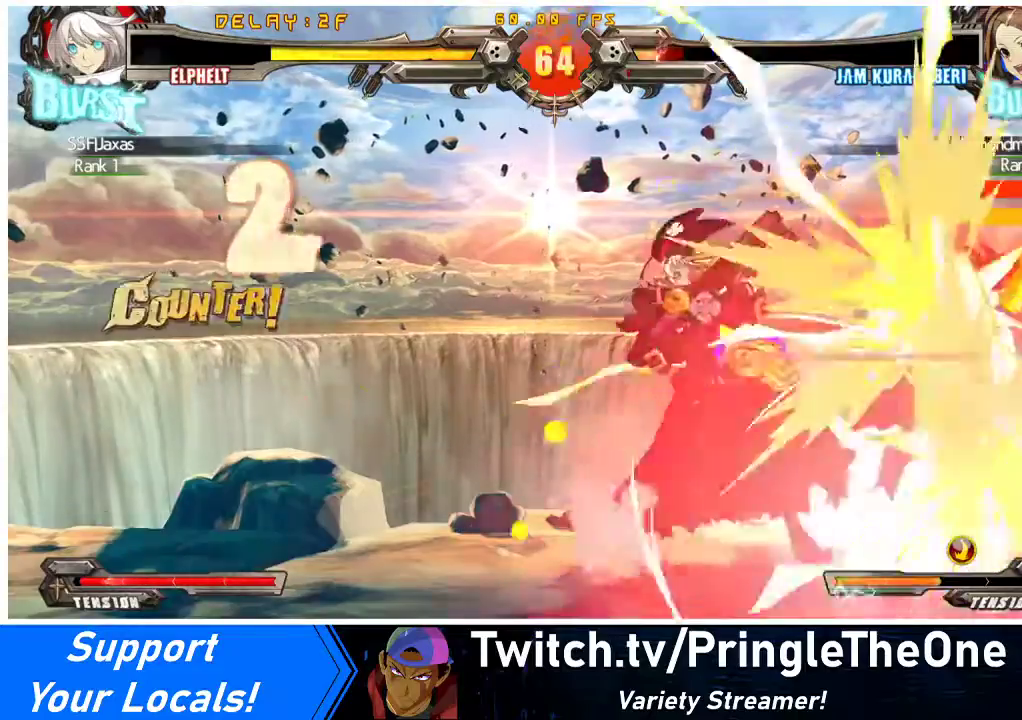
{"buttons": ["TRIANGLE"], "events": [[33, "DPAD_RIGHT", "down"], [33, "R1", "down"], [100, "DPAD_RIGHT", "up"], [167, "R1", "up"], [433, "TRIANGLE", "down"]]}
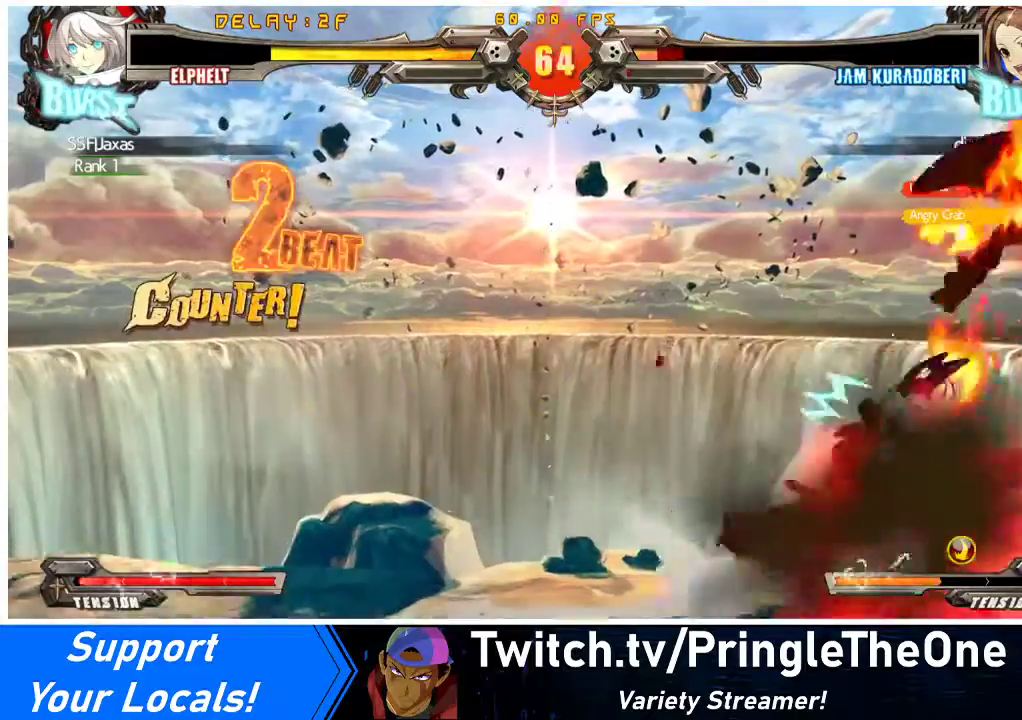
{"buttons": [], "events": [[33, "DPAD_DOWN", "down"], [67, "DPAD_LEFT", "down"], [67, "TRIANGLE", "up"], [100, "DPAD_DOWN", "up"], [167, "SQUARE", "down"], [200, "DPAD_LEFT", "up"], [333, "SQUARE", "up"]]}
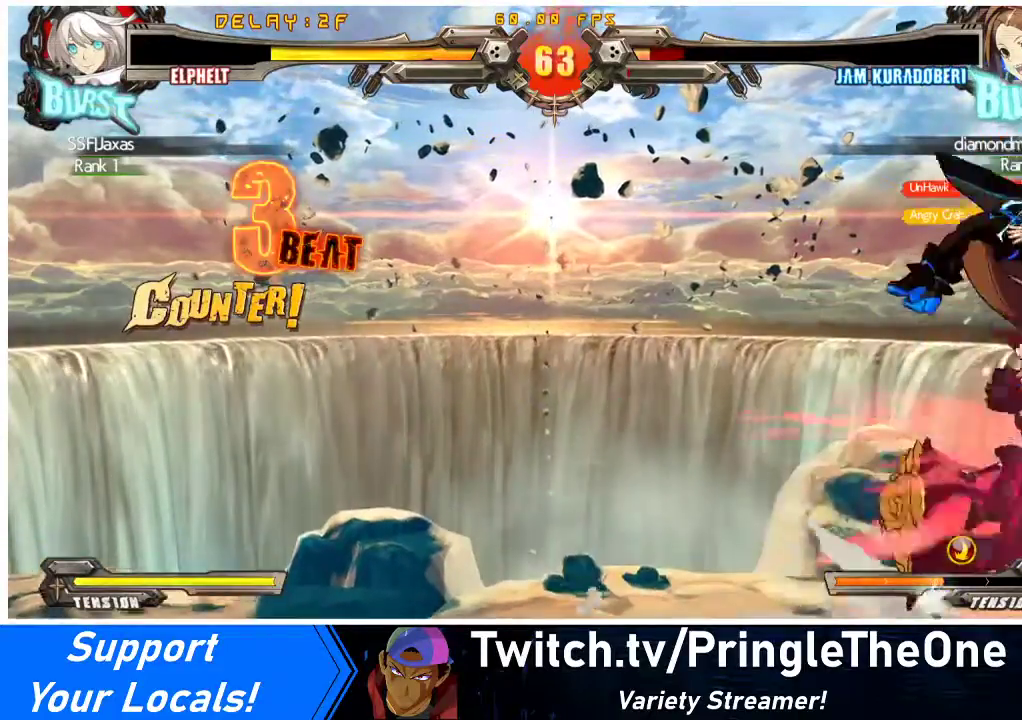
{"buttons": [], "events": []}
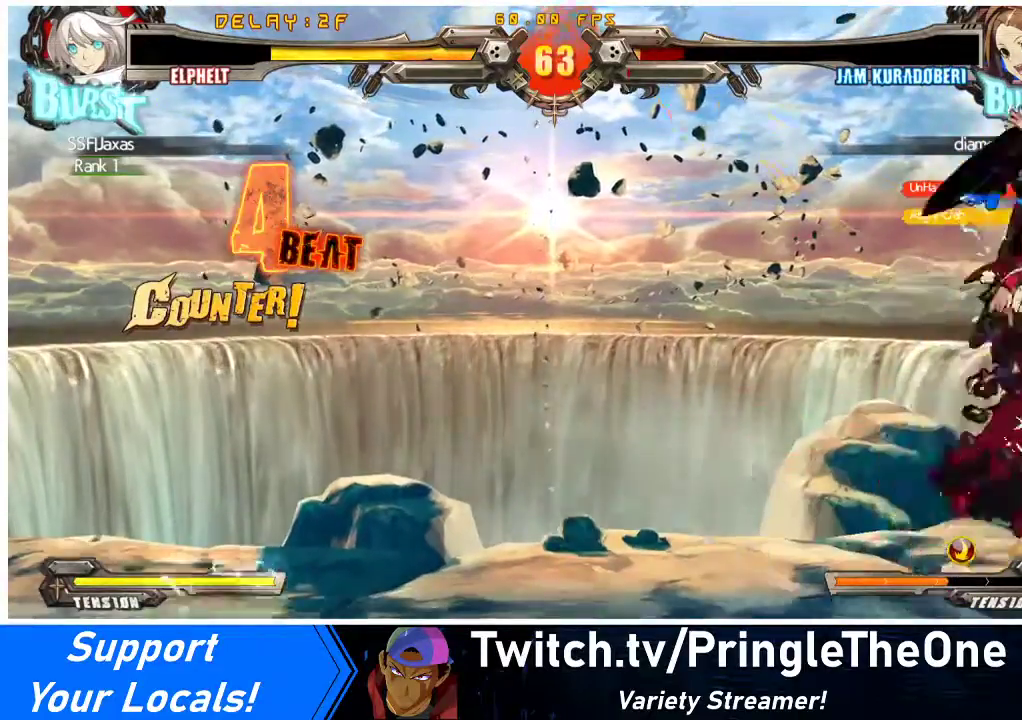
{"buttons": [], "events": [[200, "R1", "down"], [400, "R1", "up"]]}
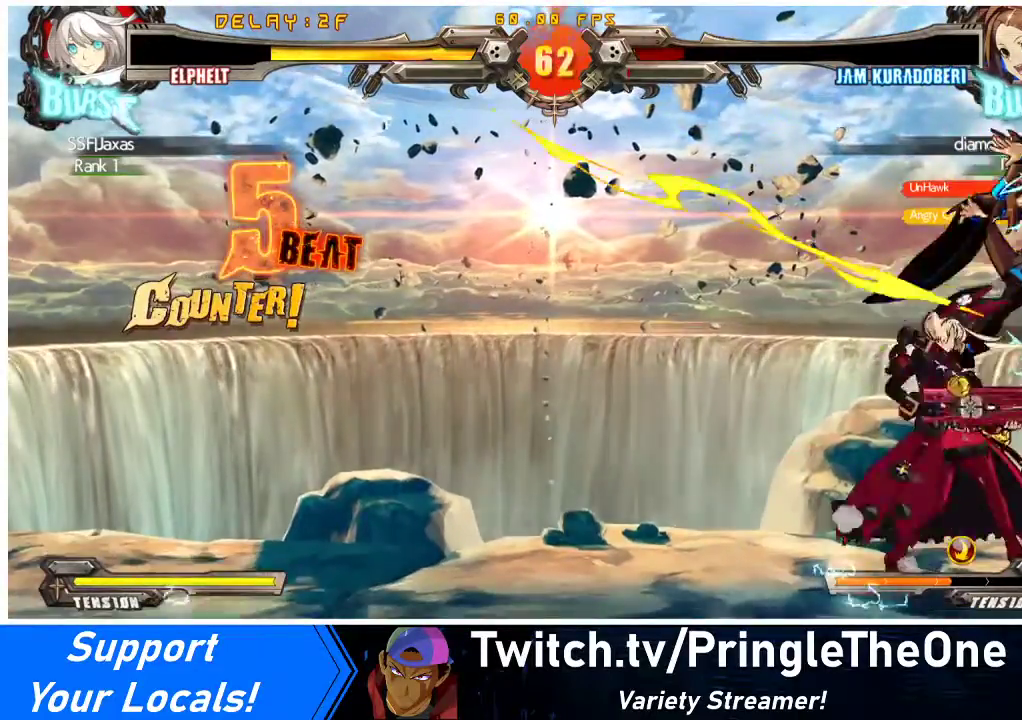
{"buttons": ["DPAD_UP", "DPAD_RIGHT"], "events": [[200, "TRIANGLE", "down"], [300, "DPAD_RIGHT", "down"], [333, "TRIANGLE", "up"], [367, "DPAD_UP", "down"]]}
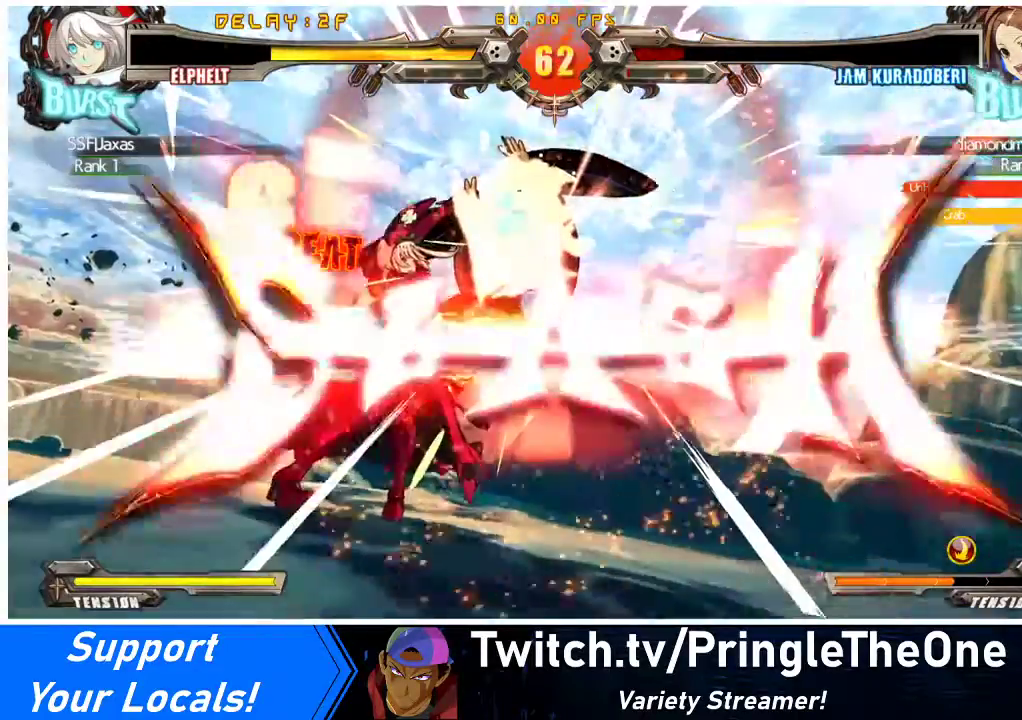
{"buttons": [], "events": [[67, "DPAD_RIGHT", "up"], [100, "DPAD_UP", "up"], [100, "SQUARE", "down"], [200, "SQUARE", "up"]]}
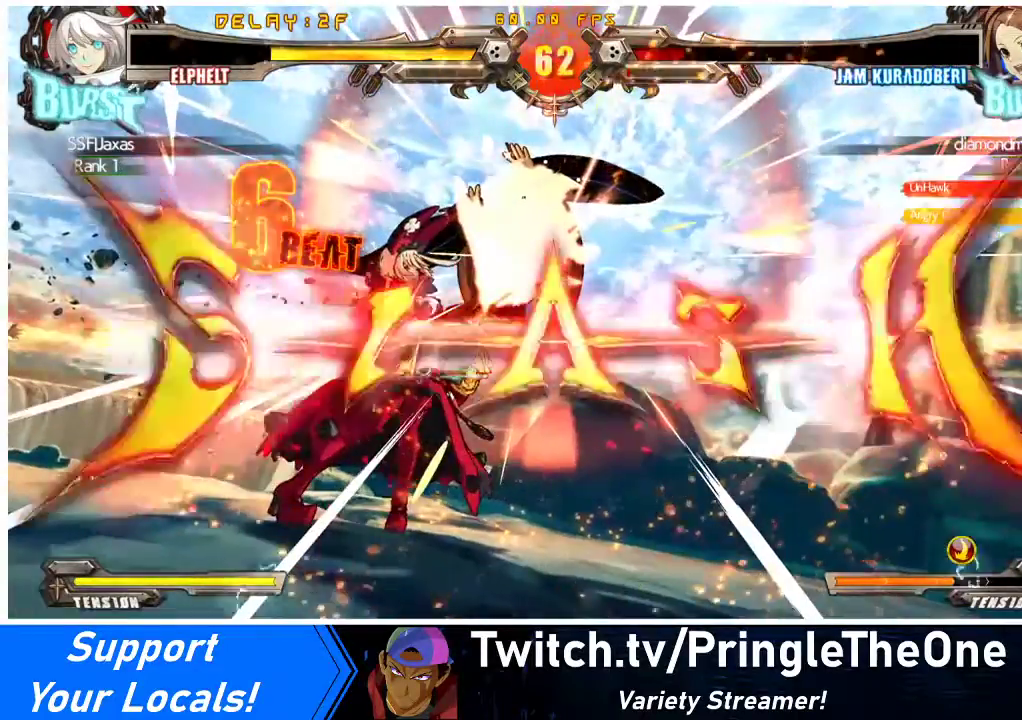
{"buttons": [], "events": []}
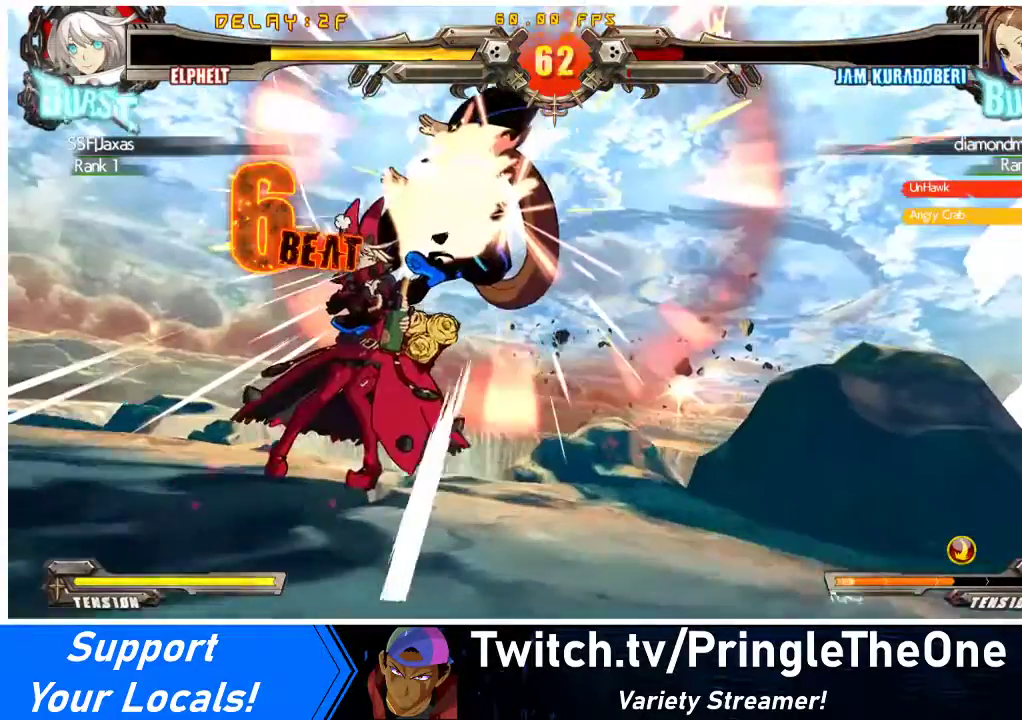
{"buttons": [], "events": []}
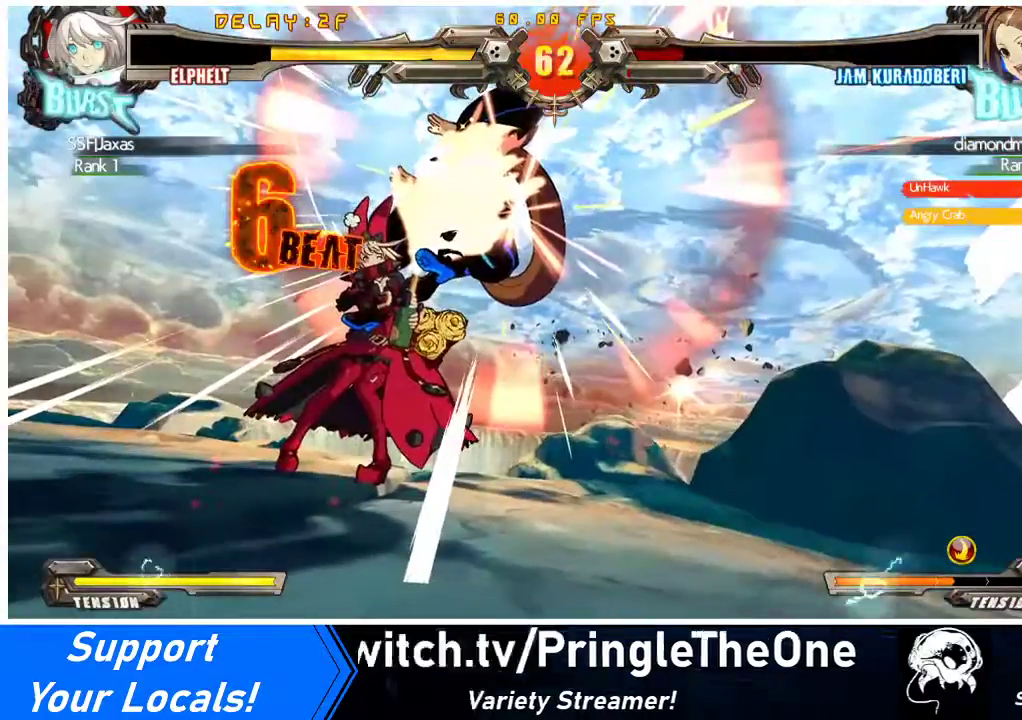
{"buttons": [], "events": []}
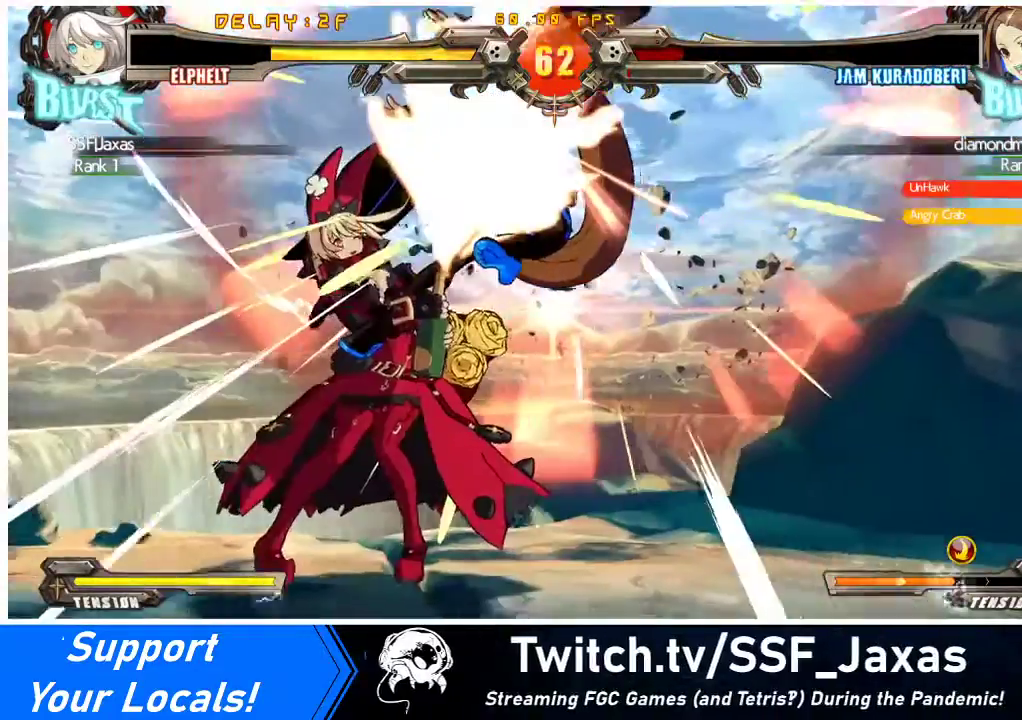
{"buttons": [], "events": []}
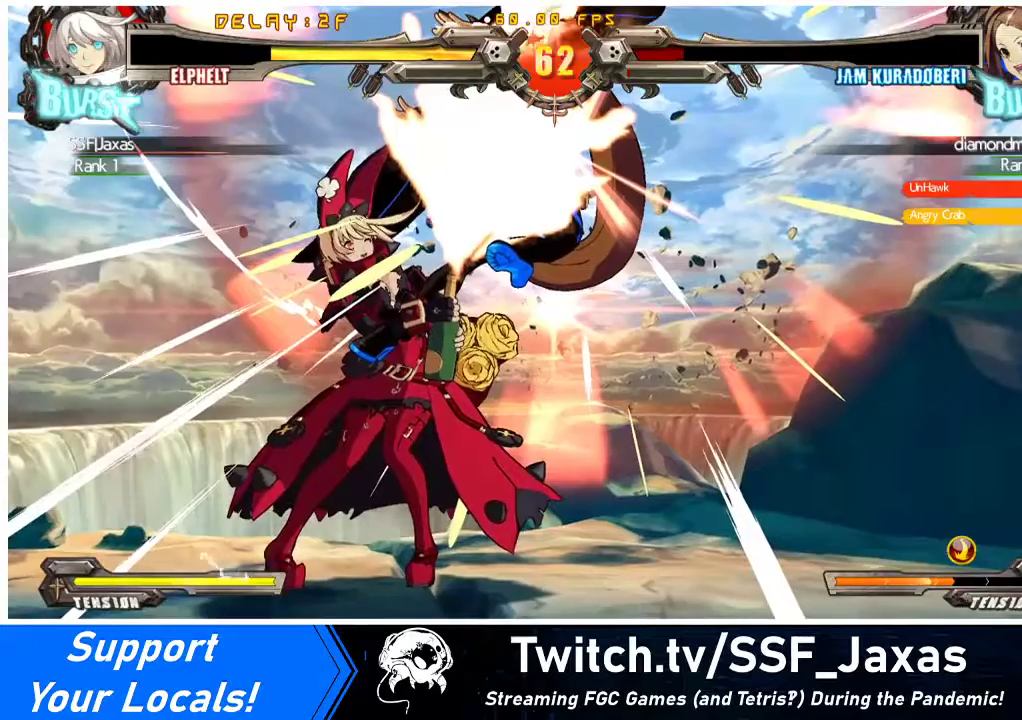
{"buttons": [], "events": []}
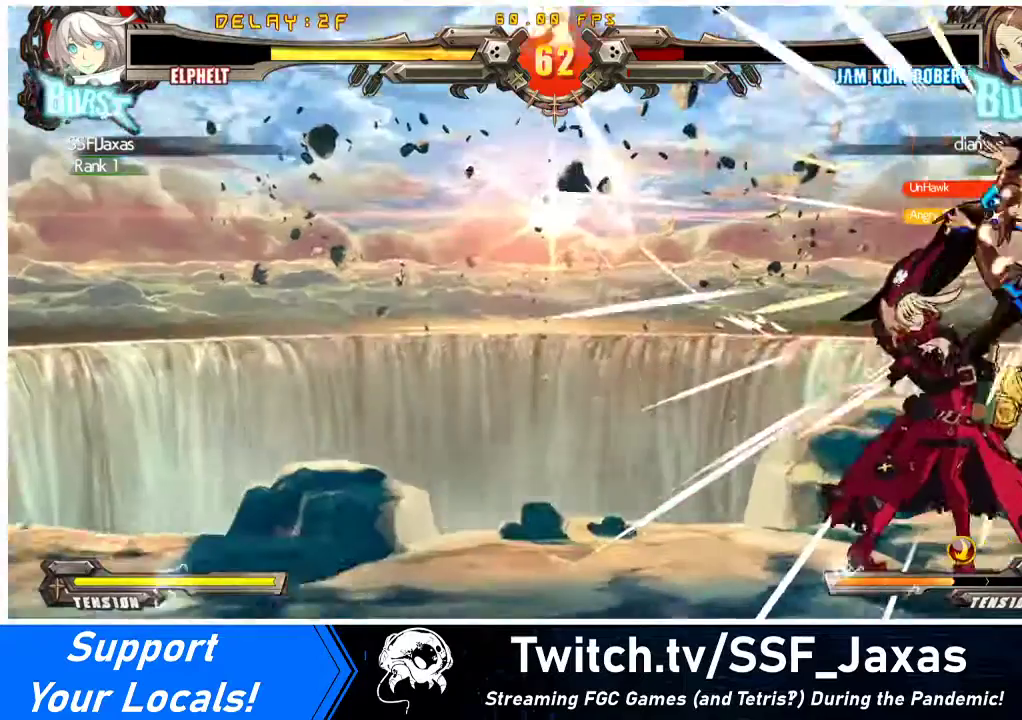
{"buttons": [], "events": [[400, "CROSS", "down"], [500, "CROSS", "up"]]}
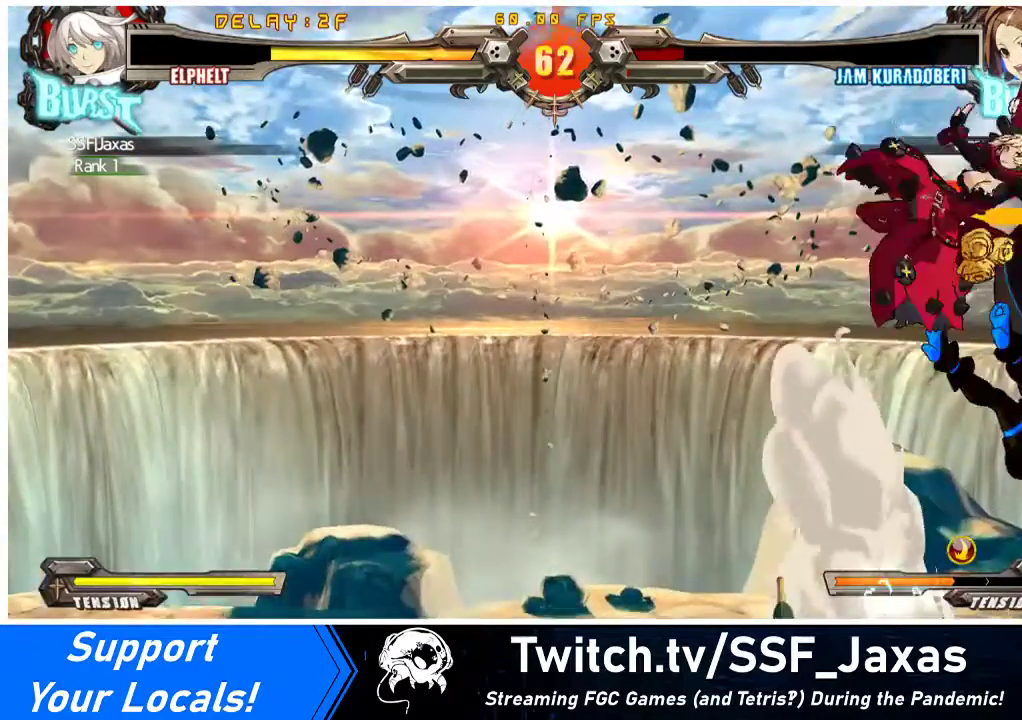
{"buttons": [], "events": []}
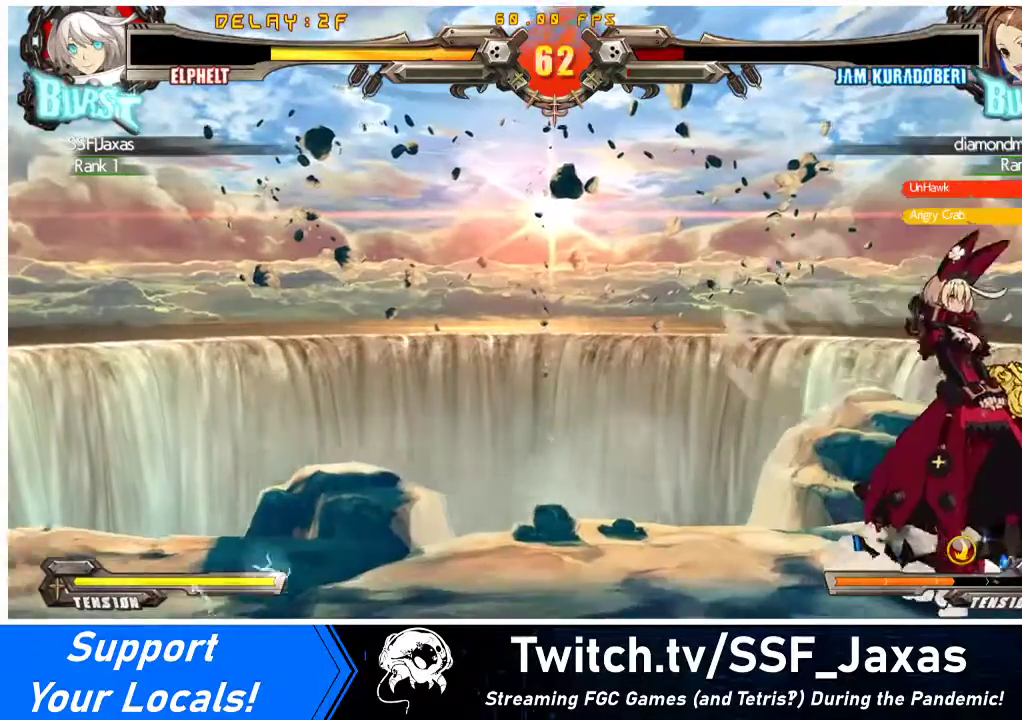
{"buttons": [], "events": []}
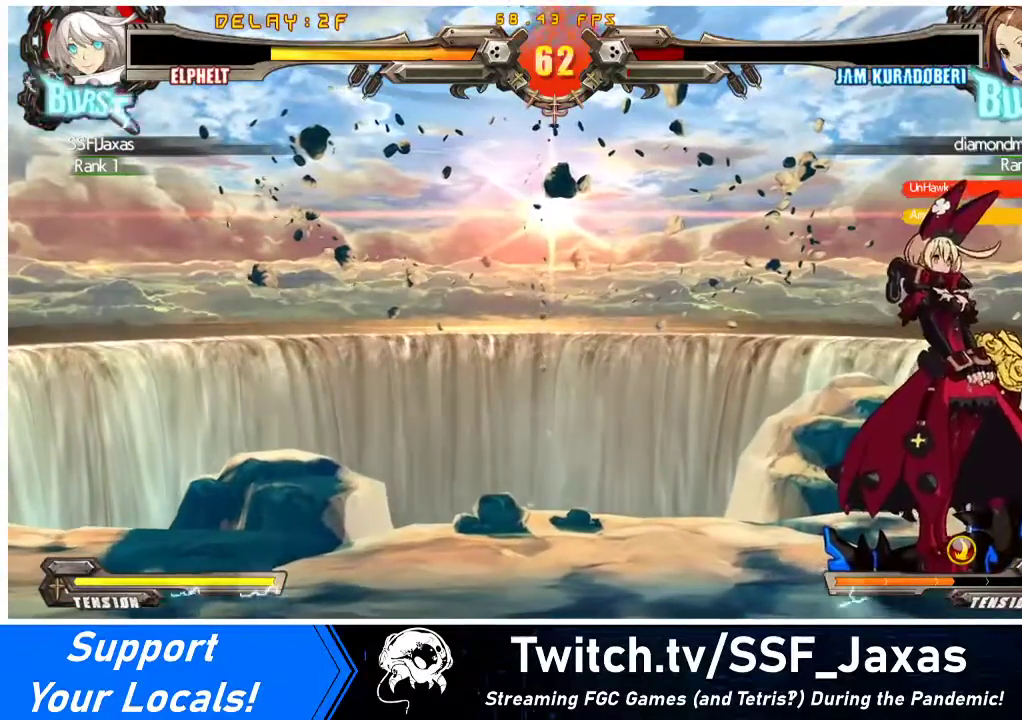
{"buttons": [], "events": []}
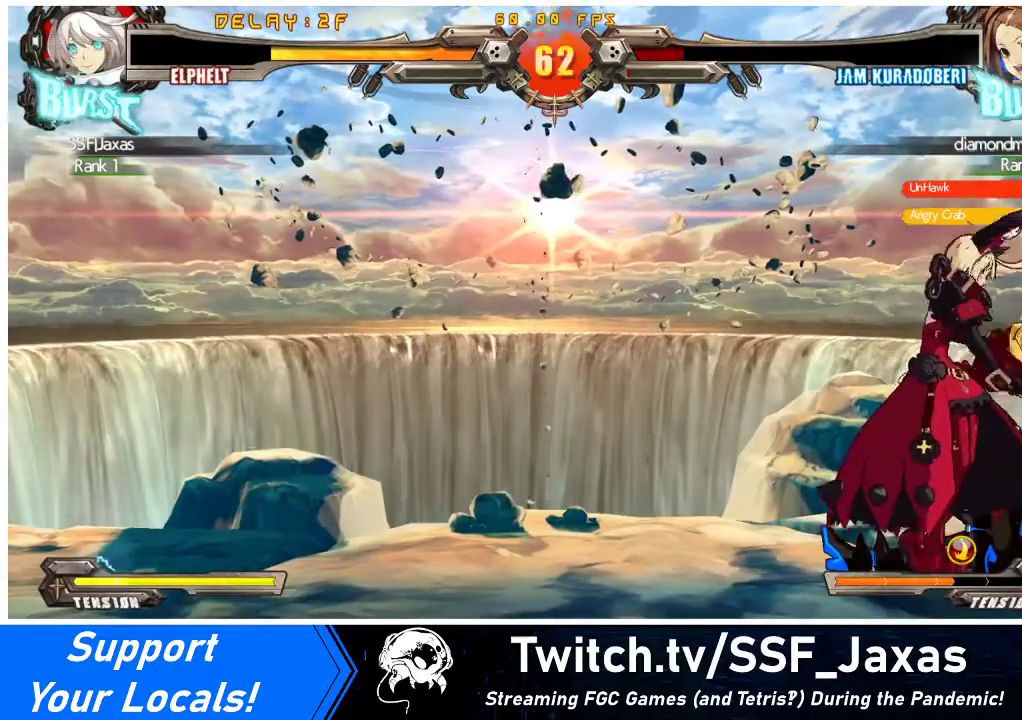
{"buttons": [], "events": []}
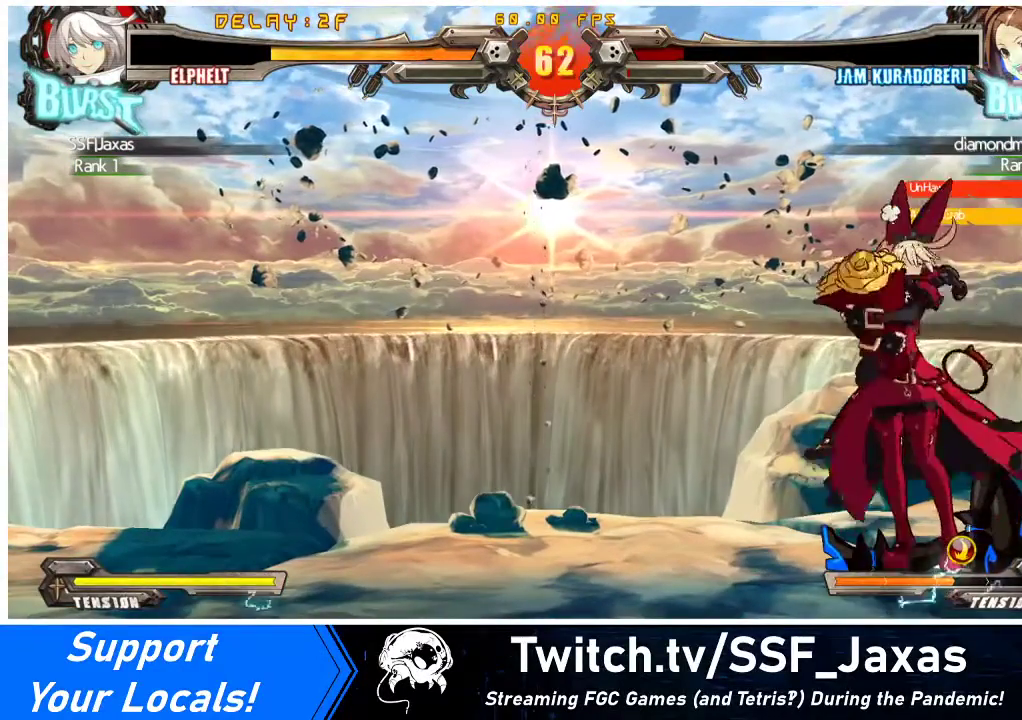
{"buttons": [], "events": []}